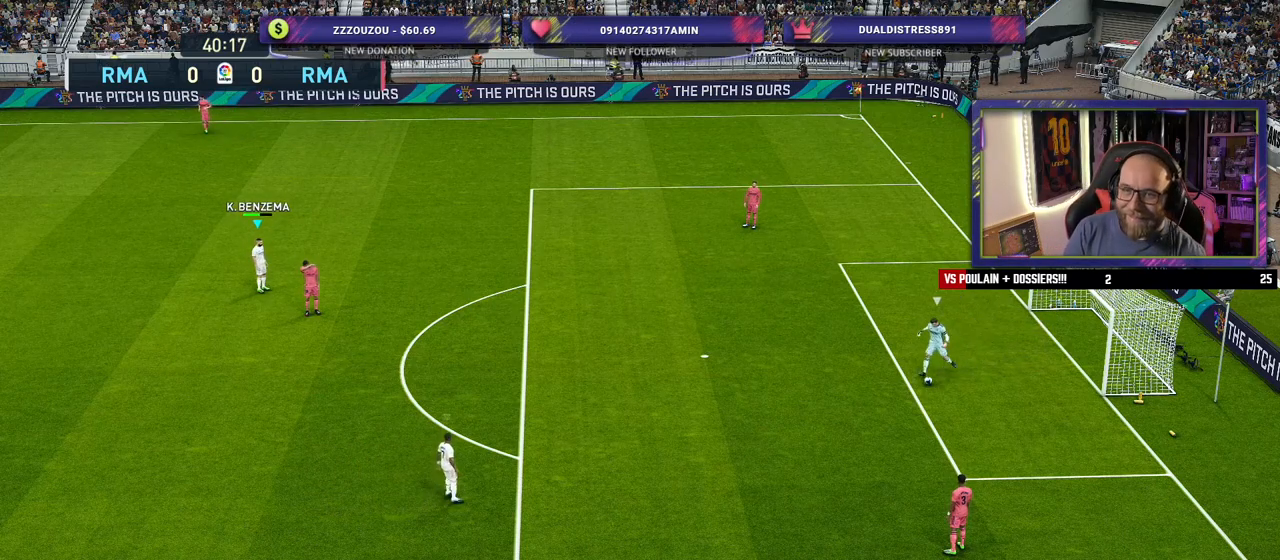
Gameplay with a controller (PlayStation layout); each line is a JSON object with the inputs held at the frame after it. "events" lists button and stick changes between this image and that frame as [ms after this image, input, new state], when the widget could be followed in between.
{"buttons": ["R2"], "left_stick": "down-right", "right_stick": "center", "events": [[440, "left_stick", "down-right"], [480, "R2", "down"]]}
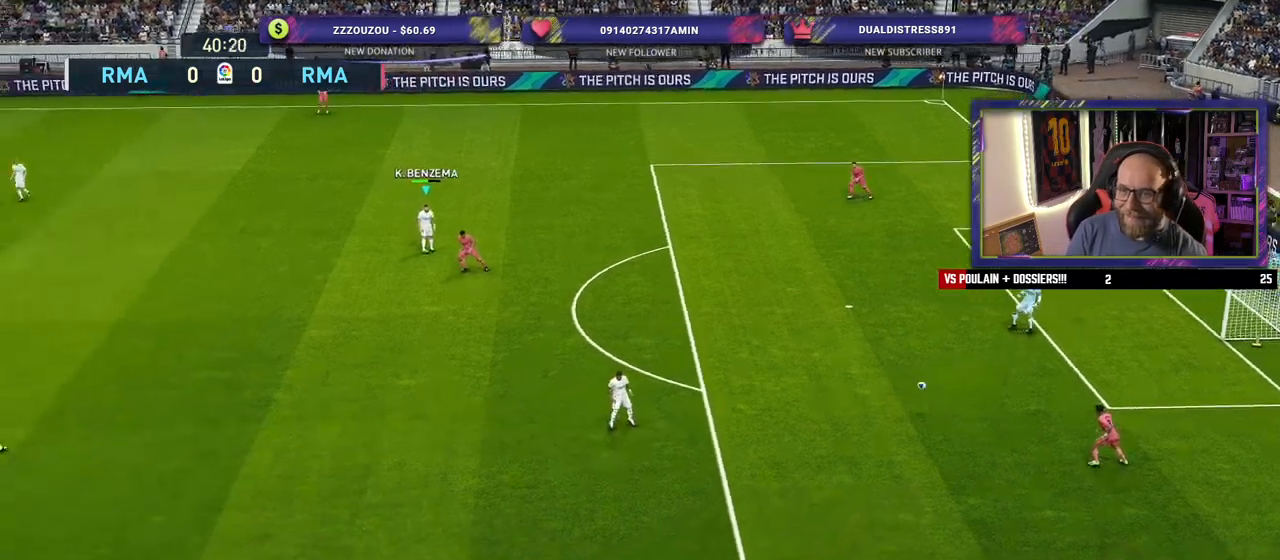
{"buttons": ["R2"], "left_stick": "down-right", "right_stick": "center", "events": [[20, "L1", "down"], [180, "L1", "up"]]}
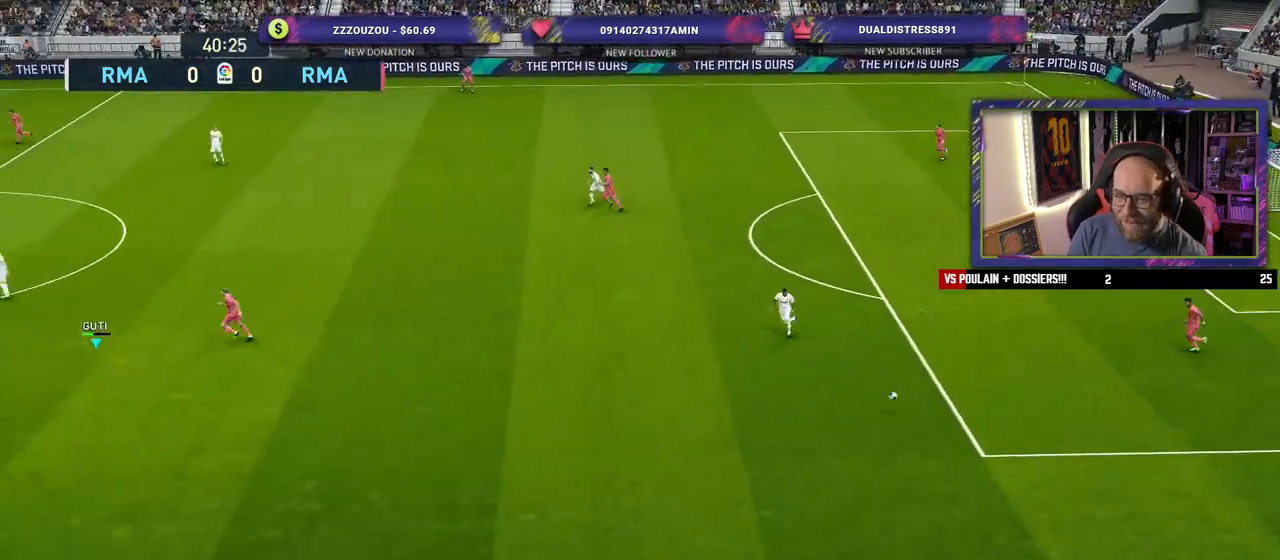
{"buttons": ["R2"], "left_stick": "down-right", "right_stick": "center", "events": []}
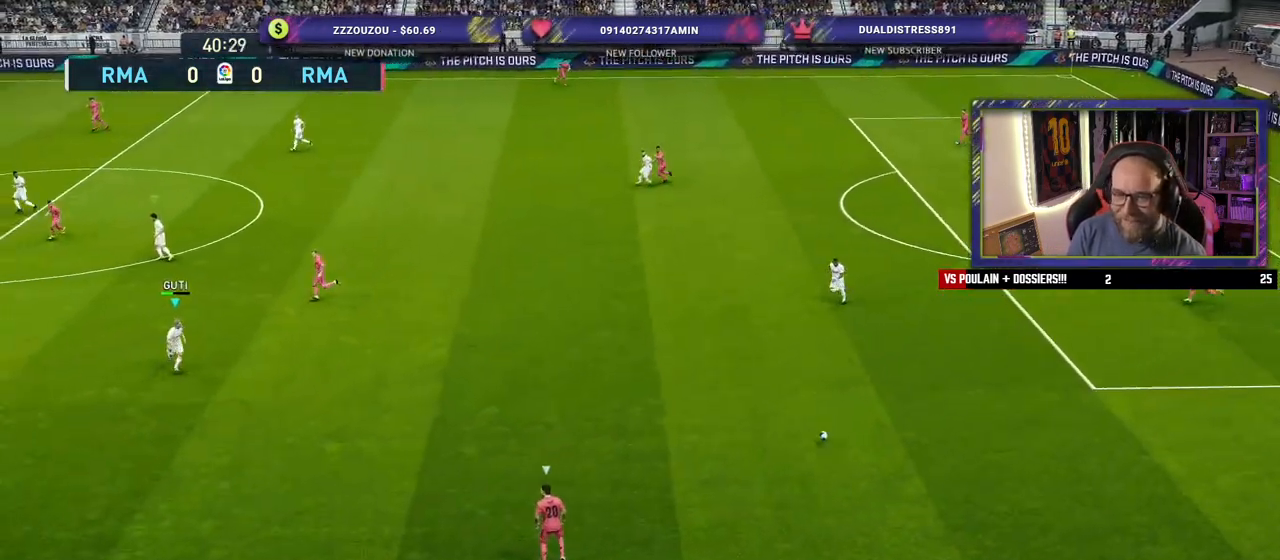
{"buttons": ["R2"], "left_stick": "down-right", "right_stick": "center", "events": []}
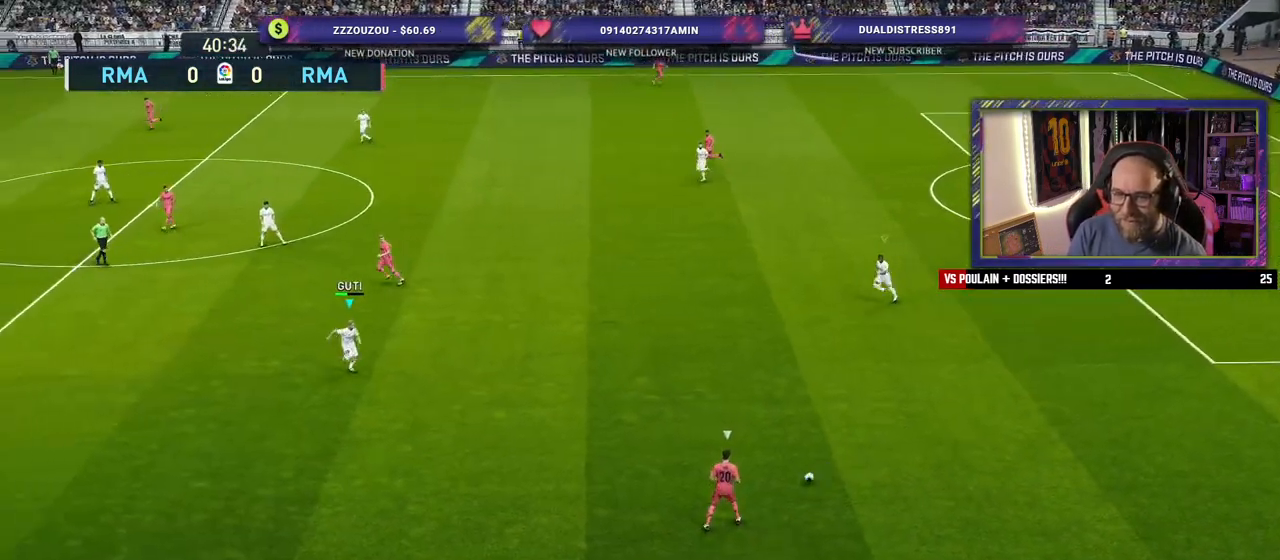
{"buttons": [], "left_stick": "down-right", "right_stick": "center", "events": [[480, "R2", "up"]]}
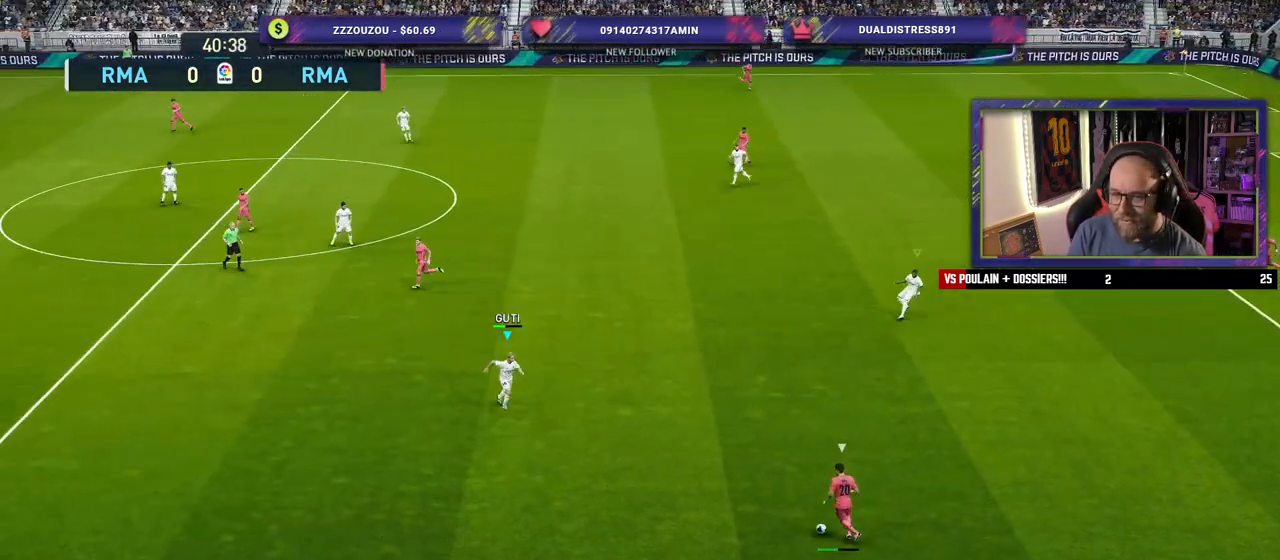
{"buttons": ["CROSS"], "left_stick": "center", "right_stick": "center", "events": [[120, "CROSS", "down"], [220, "left_stick", "center"]]}
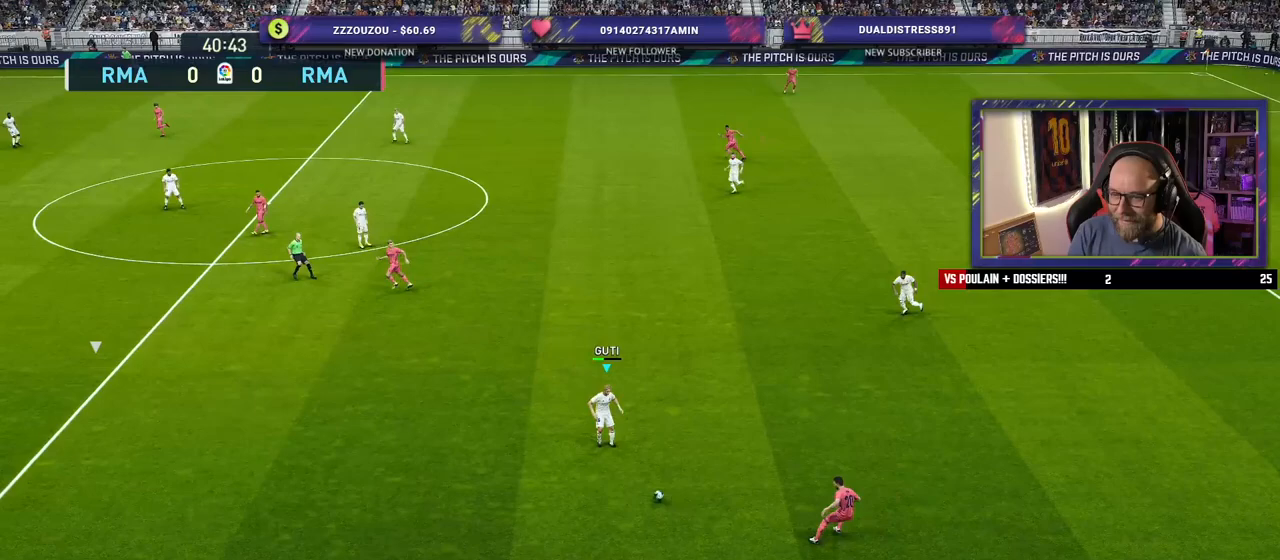
{"buttons": ["CROSS"], "left_stick": "up-right", "right_stick": "center", "events": [[140, "left_stick", "down"], [220, "L1", "down"], [260, "left_stick", "down-right"], [380, "L1", "up"], [380, "left_stick", "right"], [480, "left_stick", "up-right"]]}
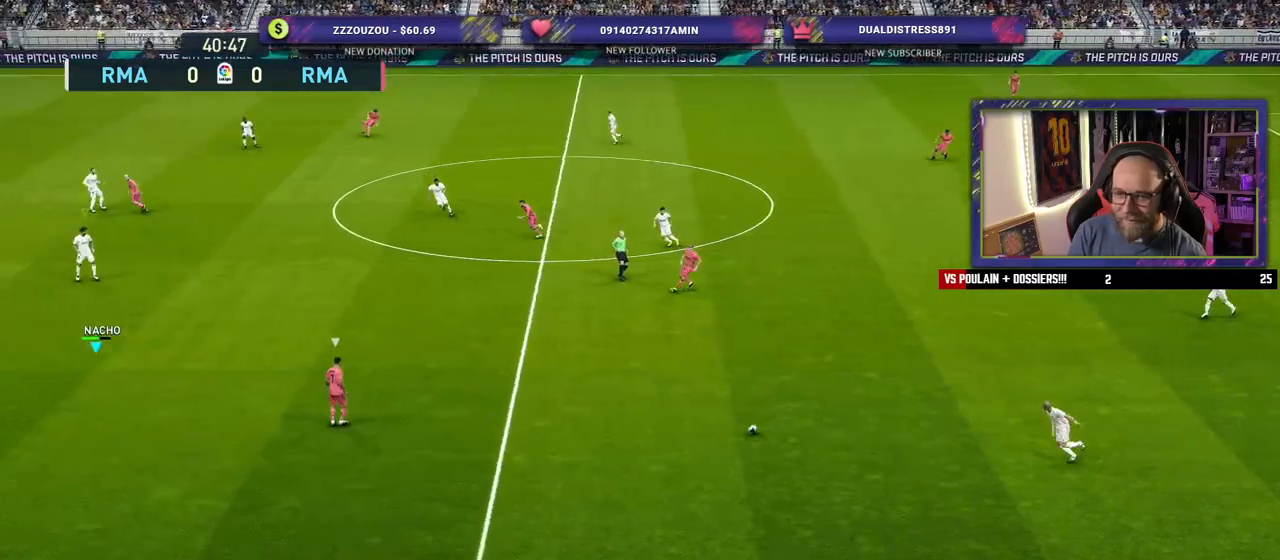
{"buttons": [], "left_stick": "up-right", "right_stick": "center", "events": [[500, "CROSS", "up"]]}
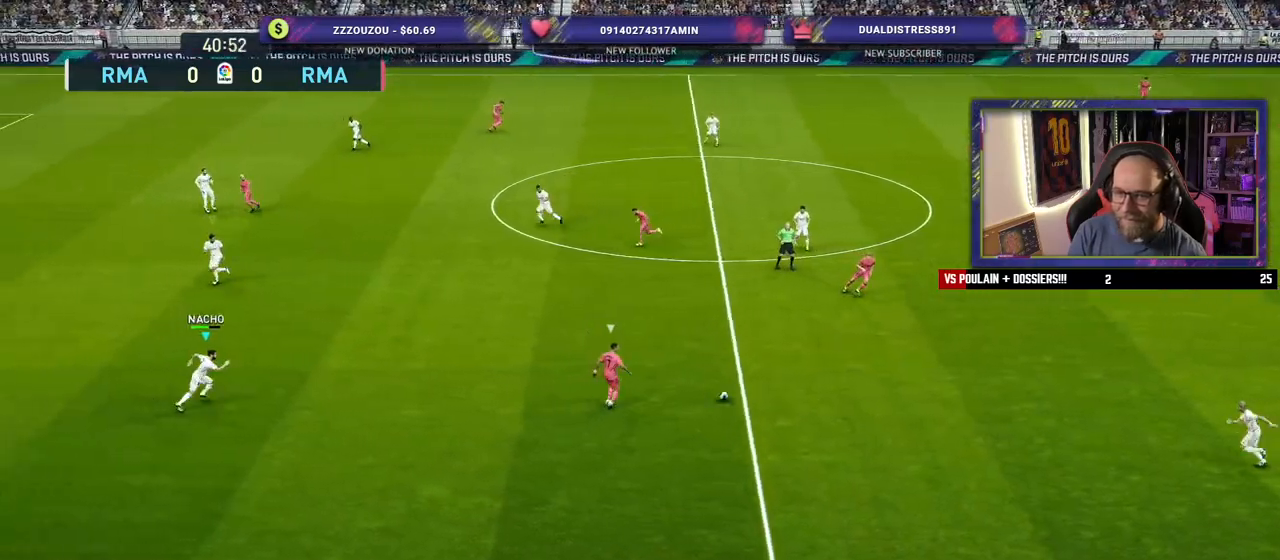
{"buttons": [], "left_stick": "up", "right_stick": "center", "events": [[360, "left_stick", "up"]]}
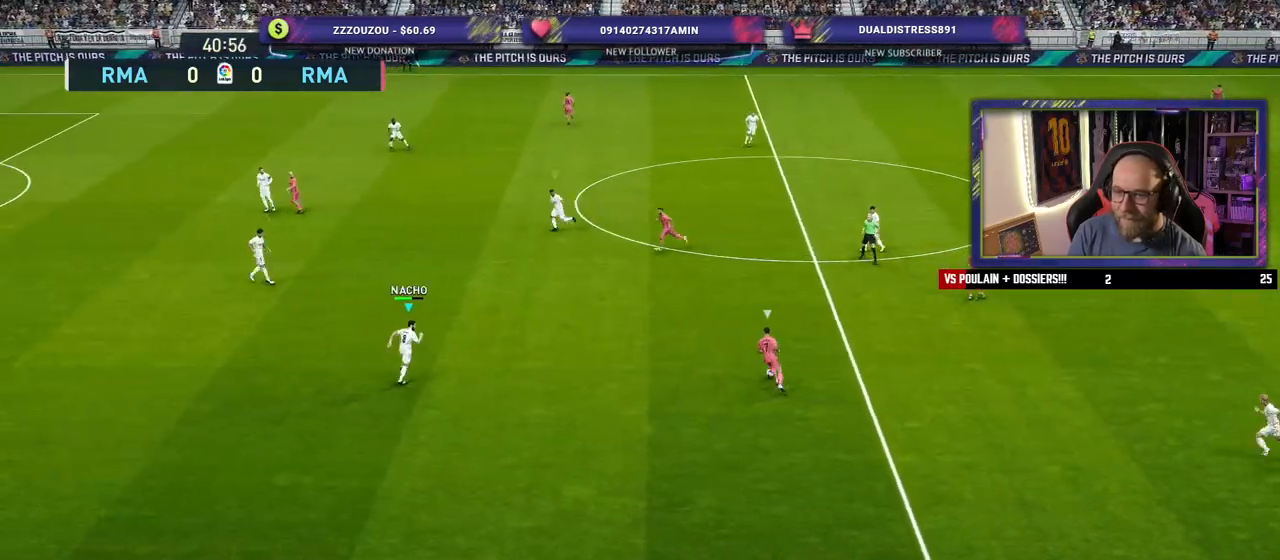
{"buttons": [], "left_stick": "up", "right_stick": "center", "events": []}
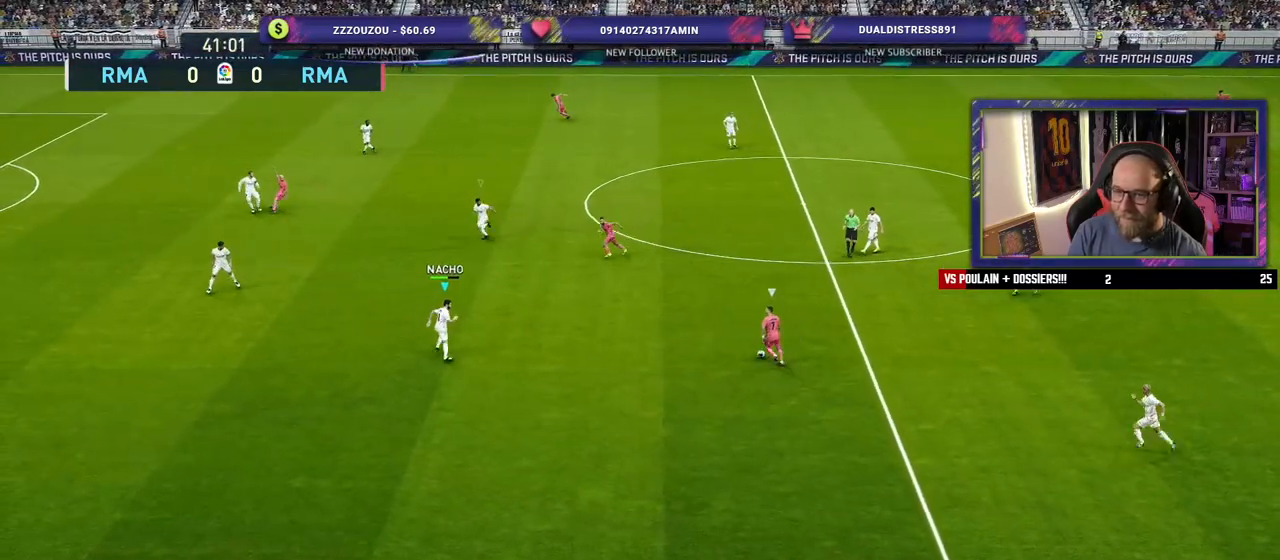
{"buttons": [], "left_stick": "up-right", "right_stick": "center", "events": [[160, "left_stick", "up-right"]]}
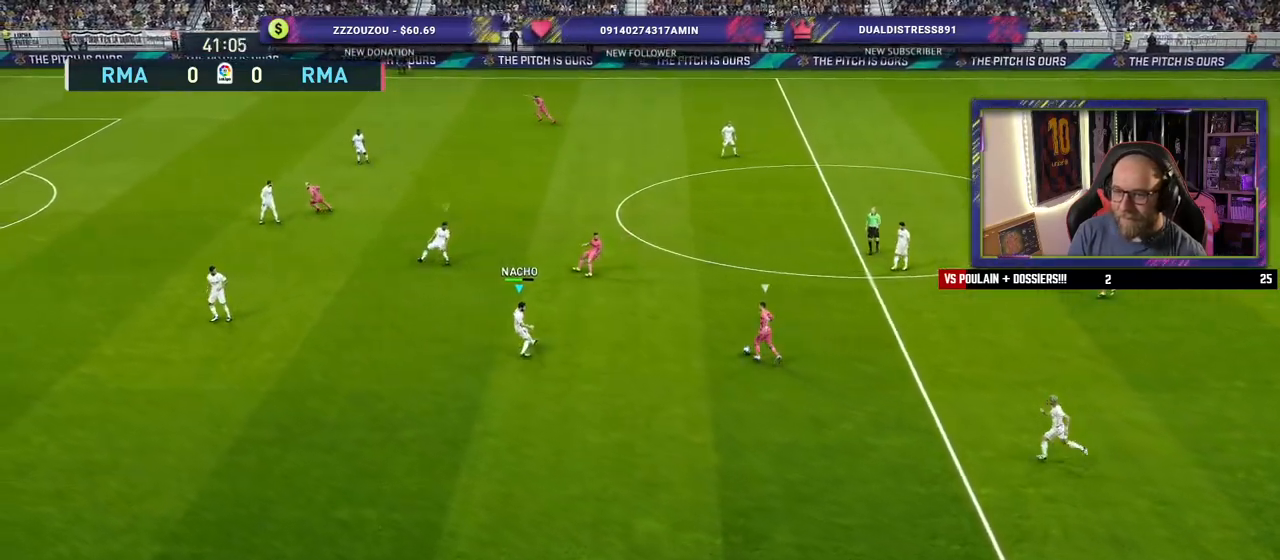
{"buttons": ["CROSS"], "left_stick": "right", "right_stick": "center", "events": [[300, "CROSS", "down"], [460, "left_stick", "right"]]}
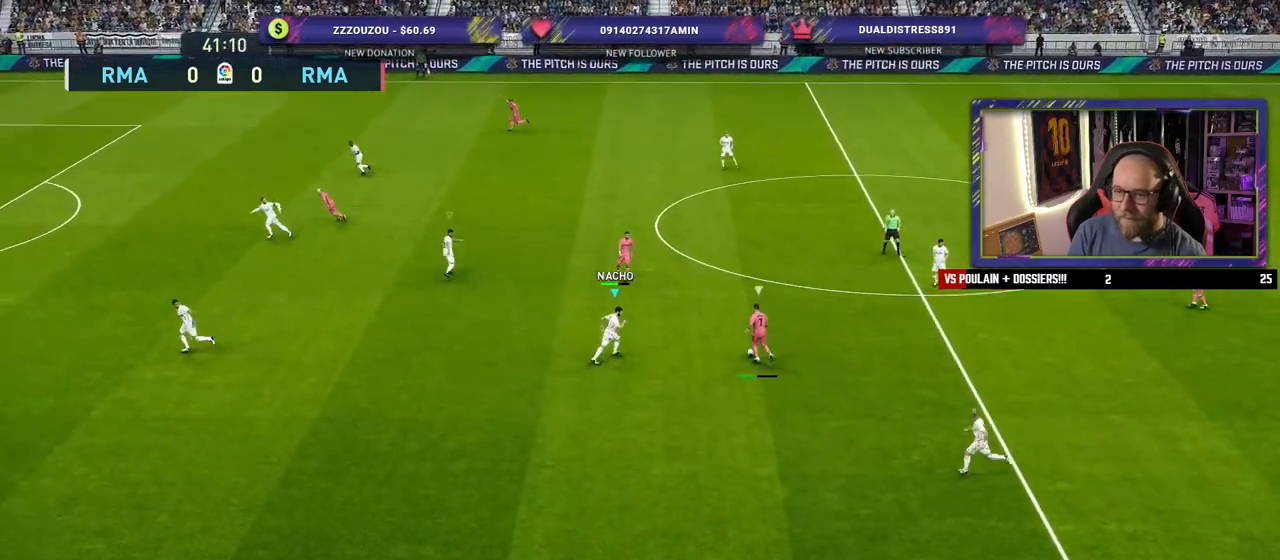
{"buttons": ["SQUARE"], "left_stick": "left", "right_stick": "center", "events": [[280, "left_stick", "center"], [340, "SQUARE", "down"], [340, "left_stick", "left"], [360, "CROSS", "up"]]}
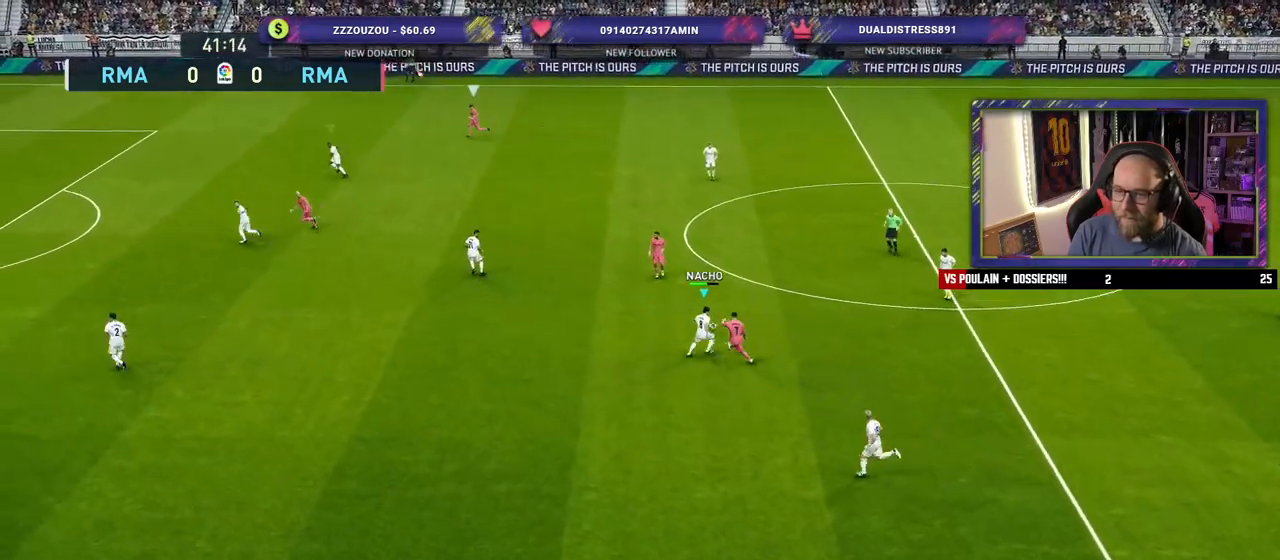
{"buttons": ["SQUARE"], "left_stick": "down-right", "right_stick": "center", "events": [[480, "left_stick", "down-right"]]}
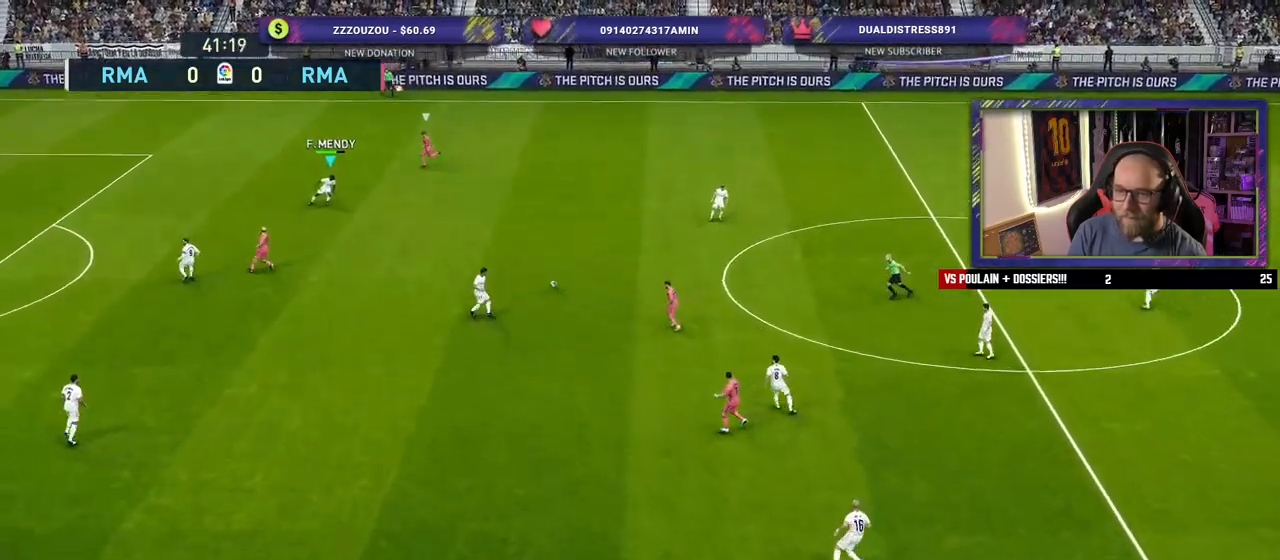
{"buttons": [], "left_stick": "right", "right_stick": "center", "events": [[20, "SQUARE", "up"], [100, "left_stick", "right"], [260, "CROSS", "down"], [380, "CROSS", "up"]]}
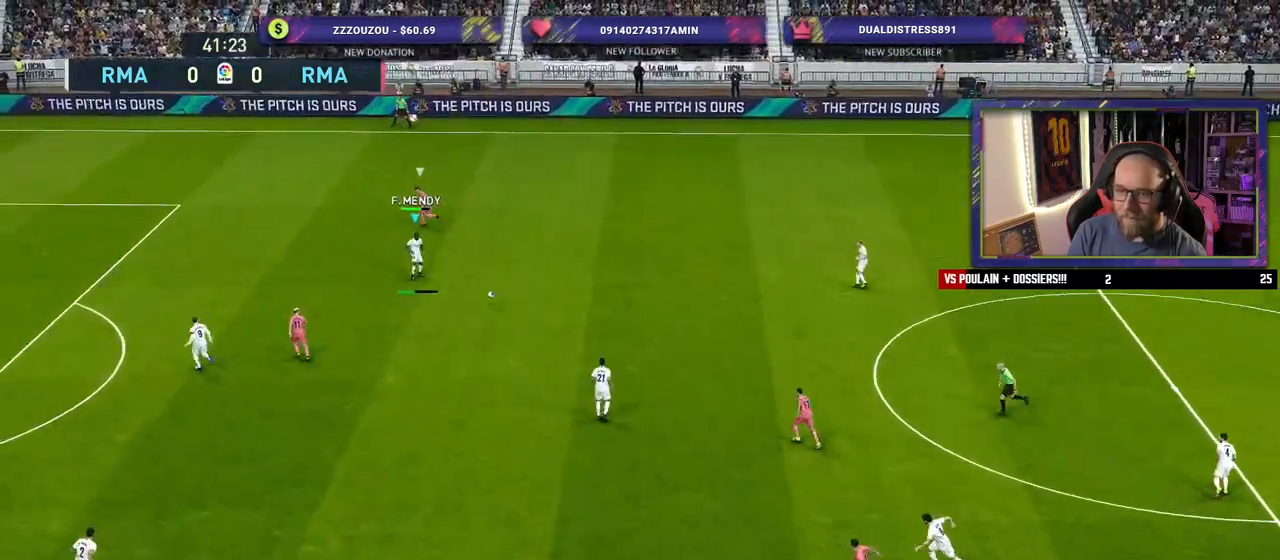
{"buttons": [], "left_stick": "center", "right_stick": "center", "events": [[240, "left_stick", "center"]]}
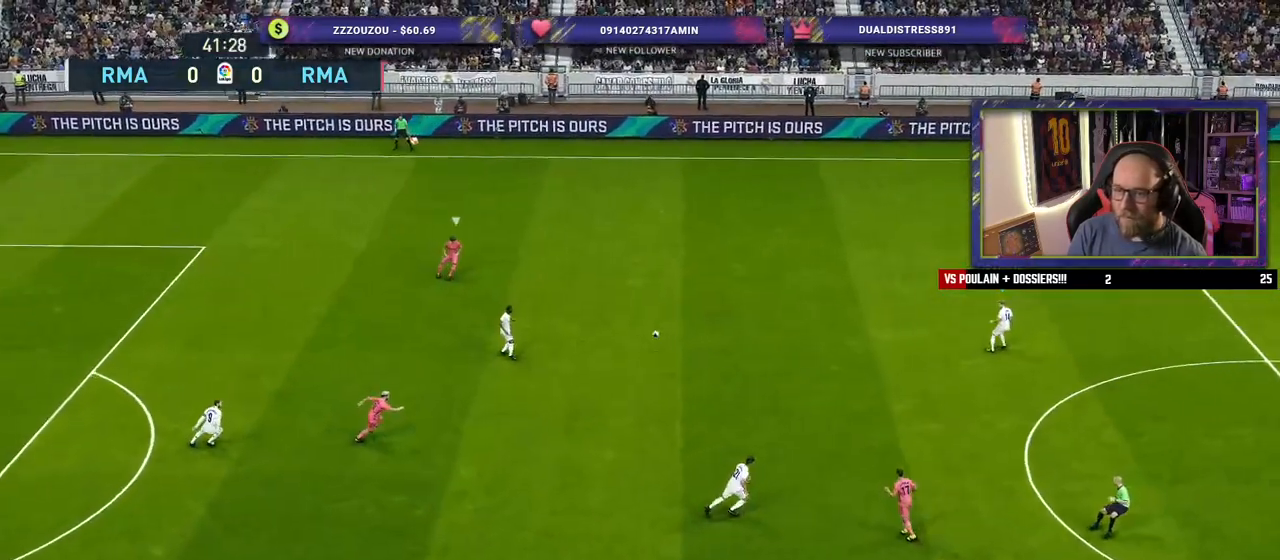
{"buttons": [], "left_stick": "down-right", "right_stick": "center", "events": [[200, "left_stick", "down-right"]]}
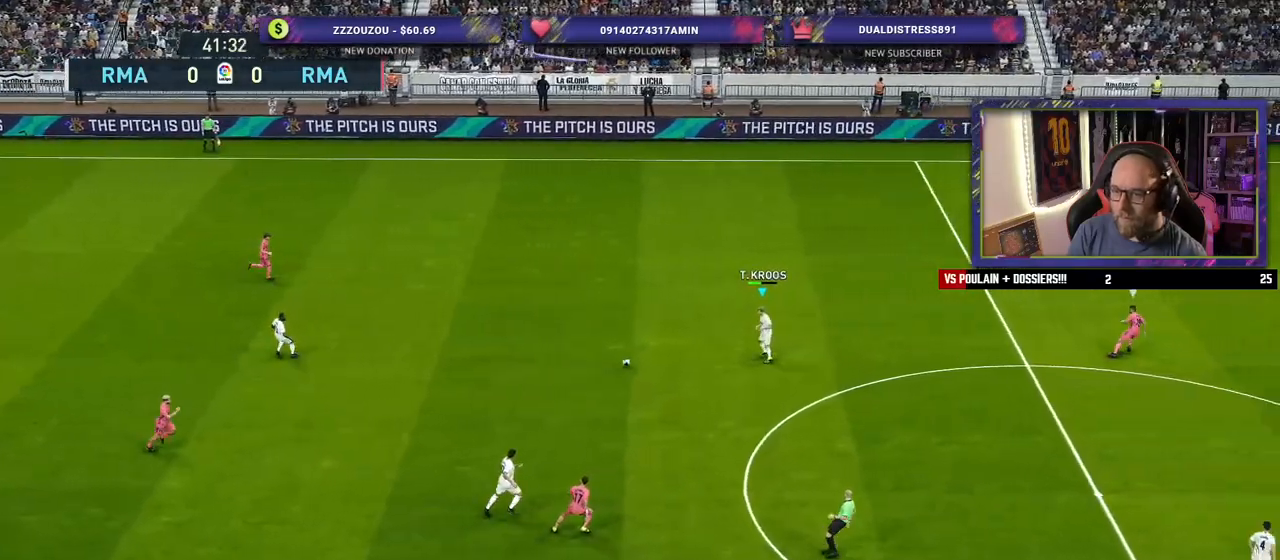
{"buttons": [], "left_stick": "down-right", "right_stick": "center", "events": []}
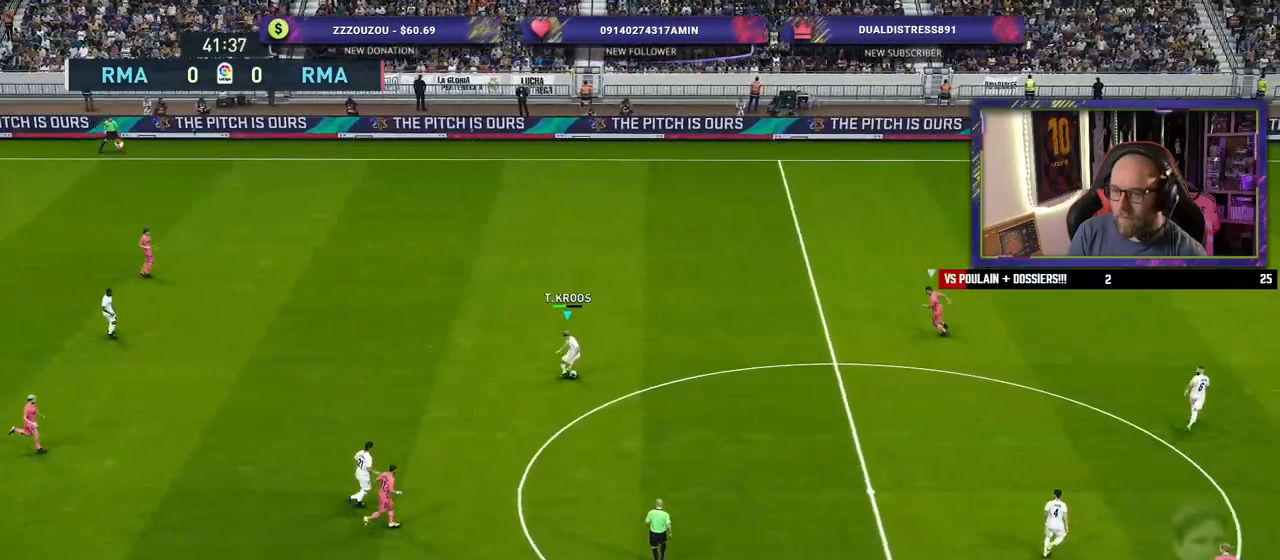
{"buttons": [], "left_stick": "right", "right_stick": "center", "events": [[100, "CROSS", "down"], [240, "left_stick", "right"], [280, "CROSS", "up"]]}
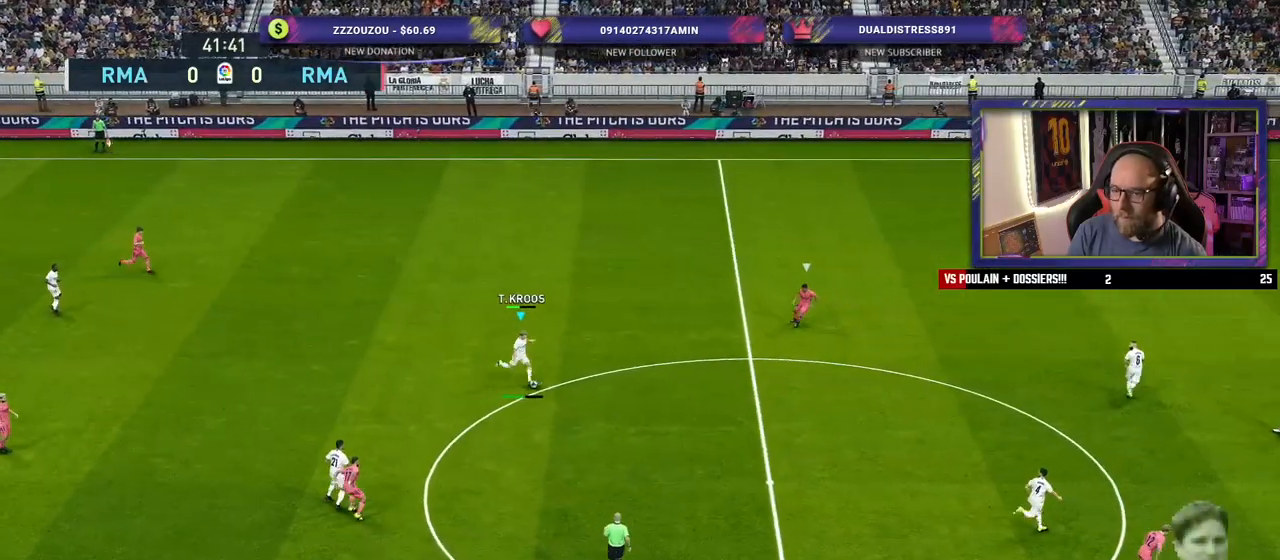
{"buttons": [], "left_stick": "center", "right_stick": "center", "events": [[200, "left_stick", "center"]]}
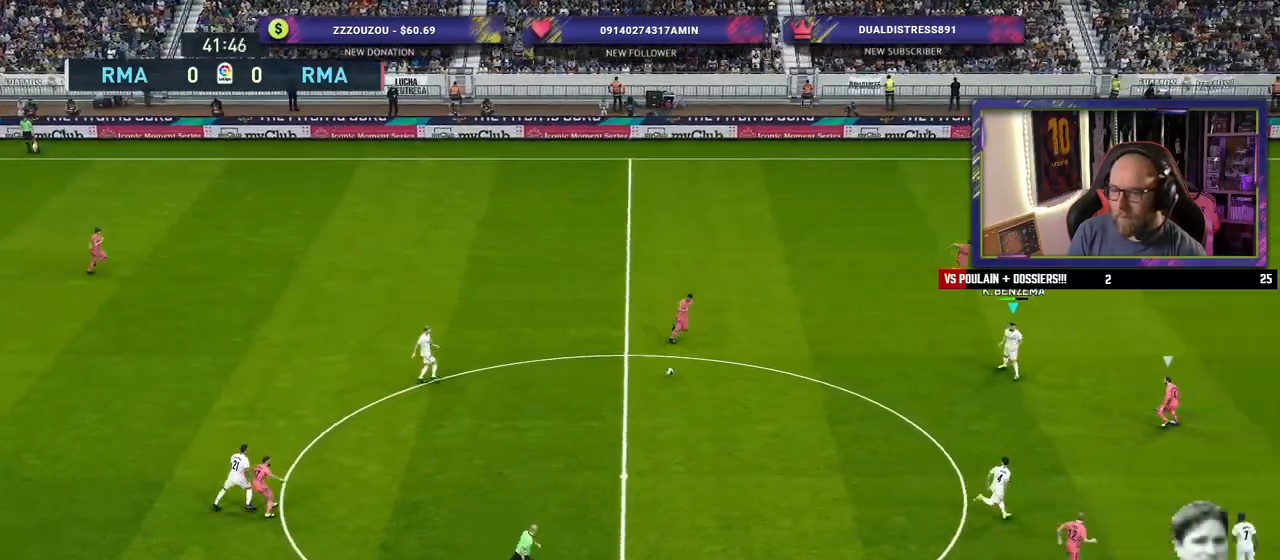
{"buttons": [], "left_stick": "down-right", "right_stick": "center", "events": [[20, "left_stick", "down-left"], [220, "left_stick", "down"], [360, "left_stick", "down-right"]]}
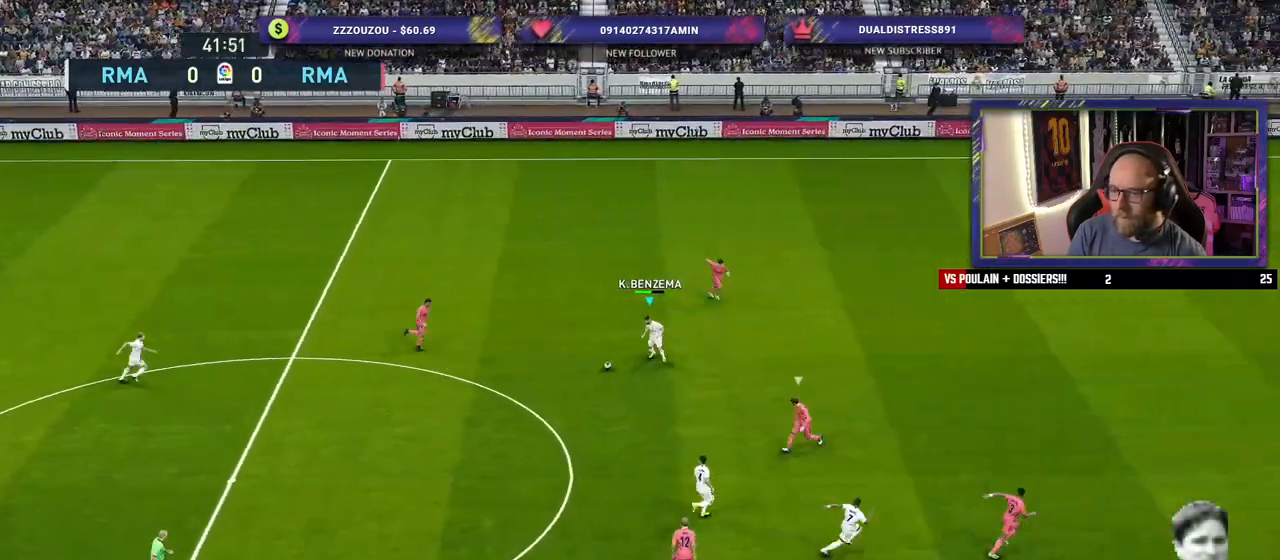
{"buttons": [], "left_stick": "right", "right_stick": "center", "events": [[300, "left_stick", "right"]]}
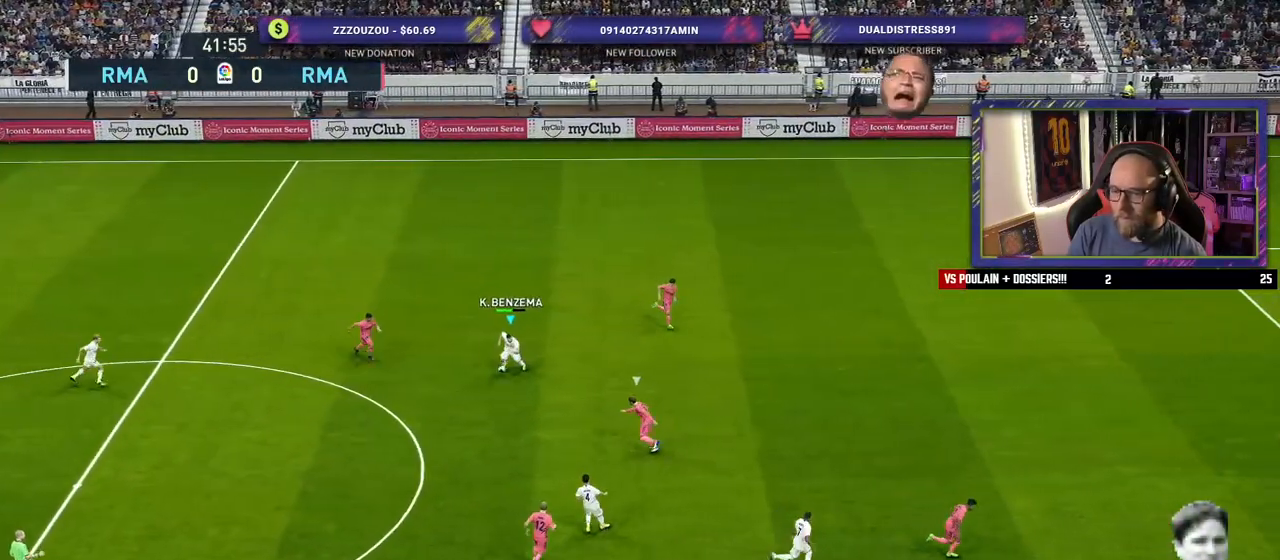
{"buttons": [], "left_stick": "down-right", "right_stick": "center", "events": [[200, "CROSS", "down"], [200, "left_stick", "down-right"], [280, "CROSS", "up"]]}
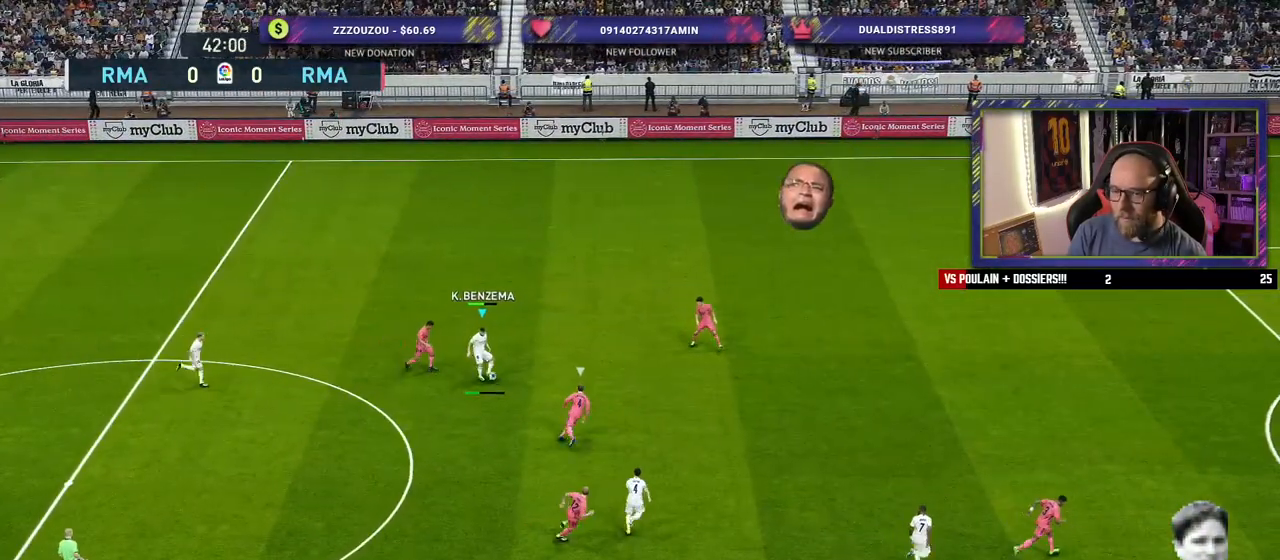
{"buttons": [], "left_stick": "left", "right_stick": "center", "events": [[260, "left_stick", "center"], [360, "left_stick", "left"]]}
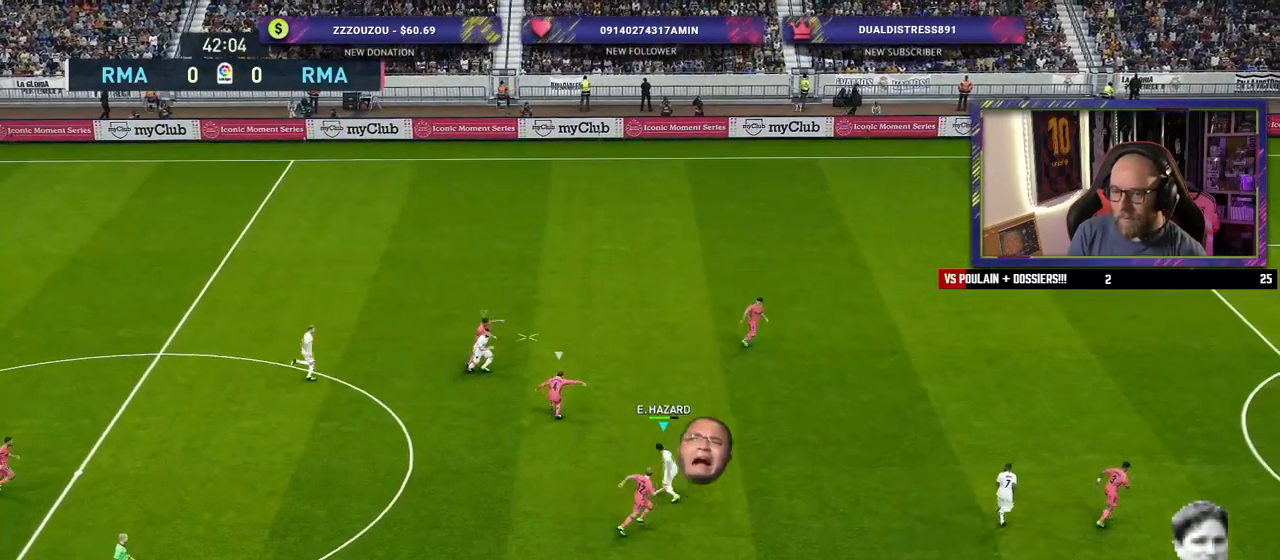
{"buttons": ["R2"], "left_stick": "up", "right_stick": "center", "events": [[180, "left_stick", "down"], [200, "L1", "down"], [280, "left_stick", "up-right"], [360, "L1", "up"], [400, "R2", "down"], [420, "left_stick", "up"]]}
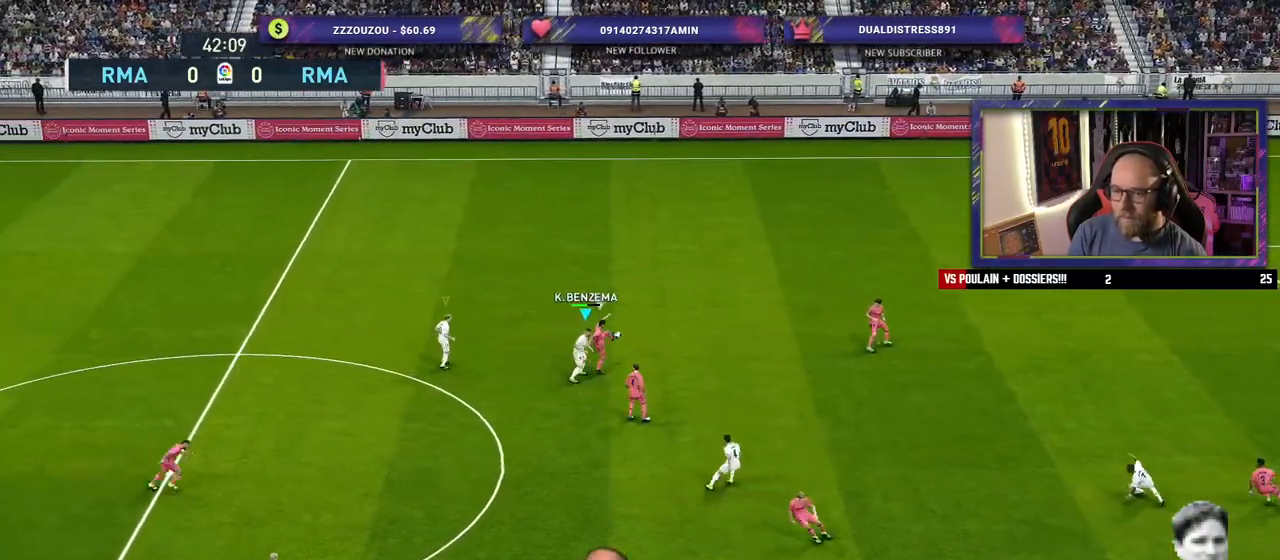
{"buttons": ["CROSS", "R2"], "left_stick": "up-right", "right_stick": "center", "events": [[280, "left_stick", "up-right"], [360, "CROSS", "down"]]}
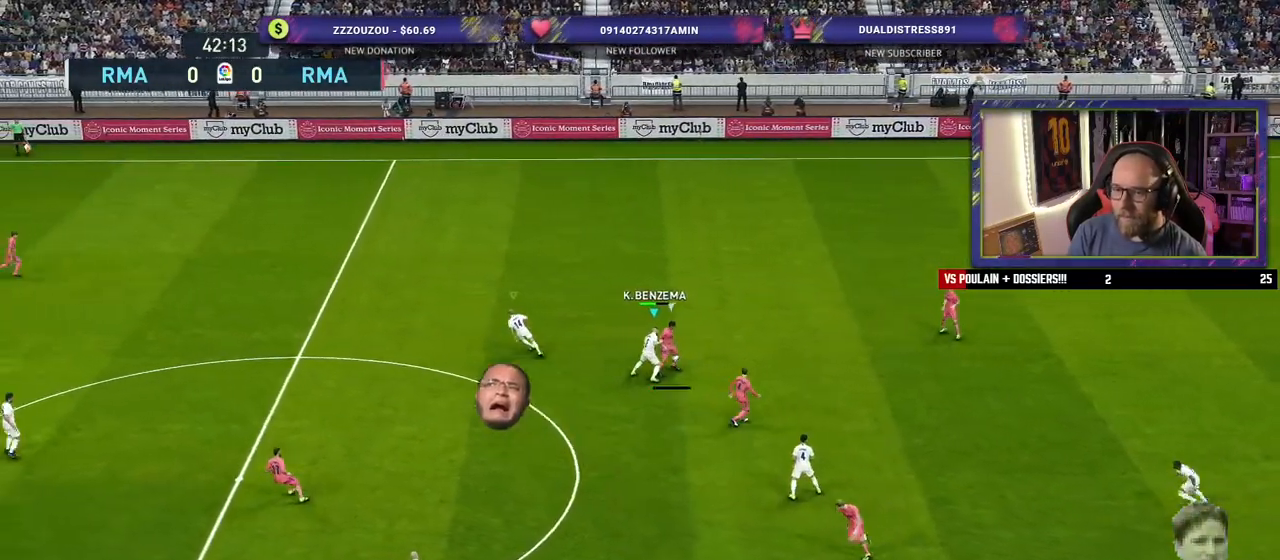
{"buttons": ["CROSS", "R2"], "left_stick": "up-right", "right_stick": "center", "events": []}
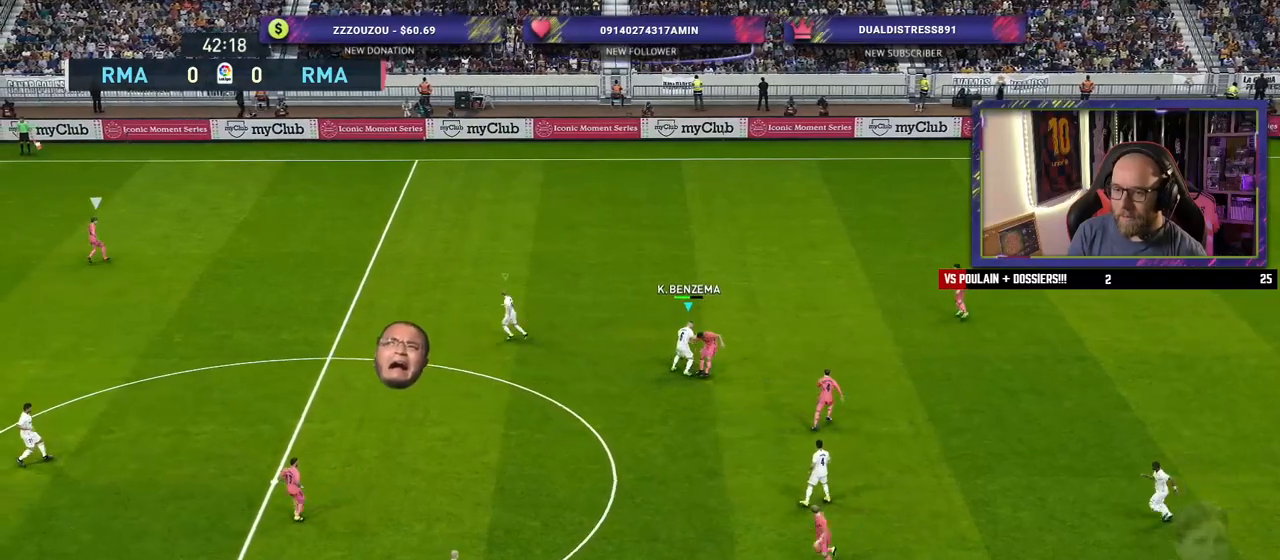
{"buttons": ["R2"], "left_stick": "up", "right_stick": "center", "events": [[220, "left_stick", "up"], [300, "CROSS", "up"]]}
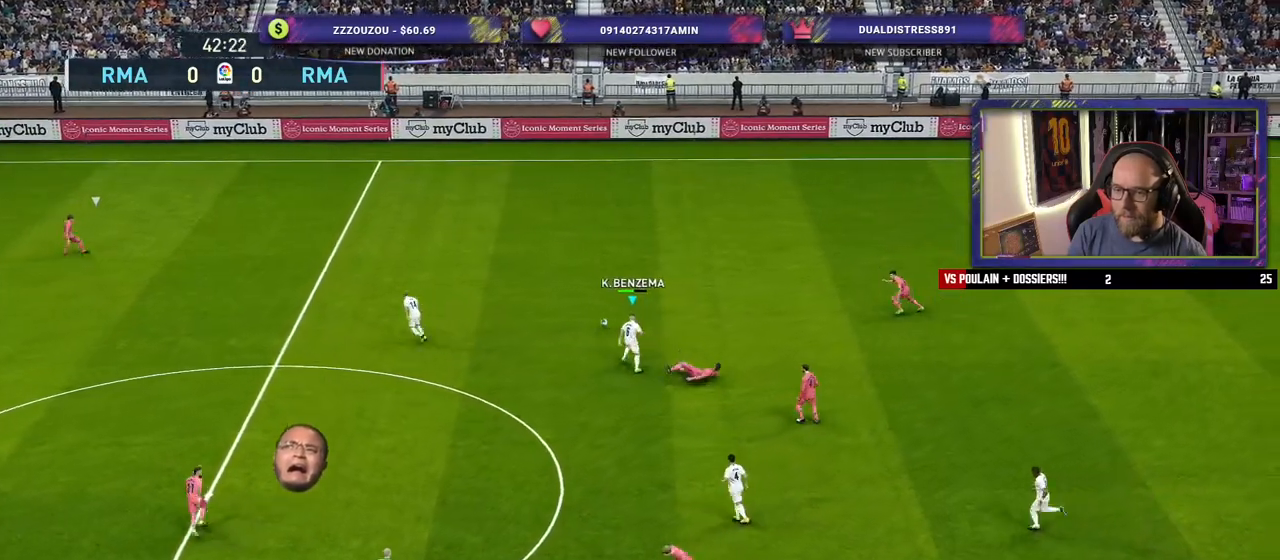
{"buttons": ["R2"], "left_stick": "up", "right_stick": "center", "events": []}